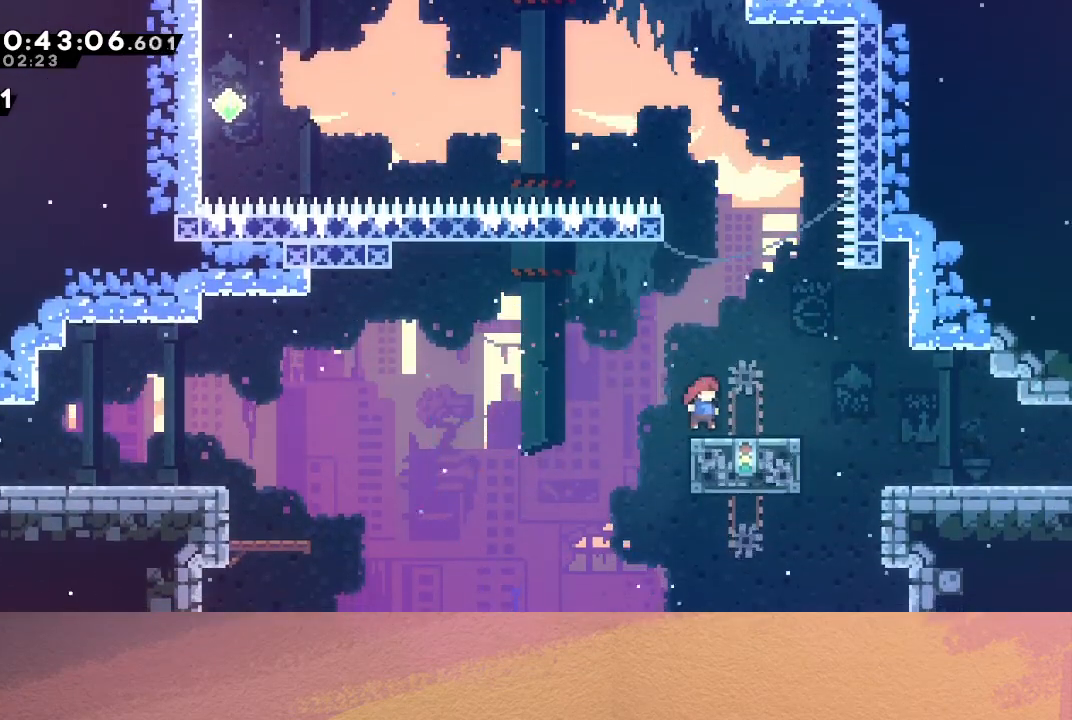
Gameplay with a controller (PlayStation layout); each line is a JSON object with the inputs held at the frame after it. "events" lists button and stick changes between this image and that frame as [ms after this image, input, new state], when the widget could be followed in between. Not read: L3 R3 right_stick.
{"buttons": ["DPAD_DOWN"], "left_stick": "center", "events": [[17, "DPAD_RIGHT", "up"], [50, "DPAD_UP", "up"], [83, "R1", "up"], [183, "DPAD_DOWN", "down"]]}
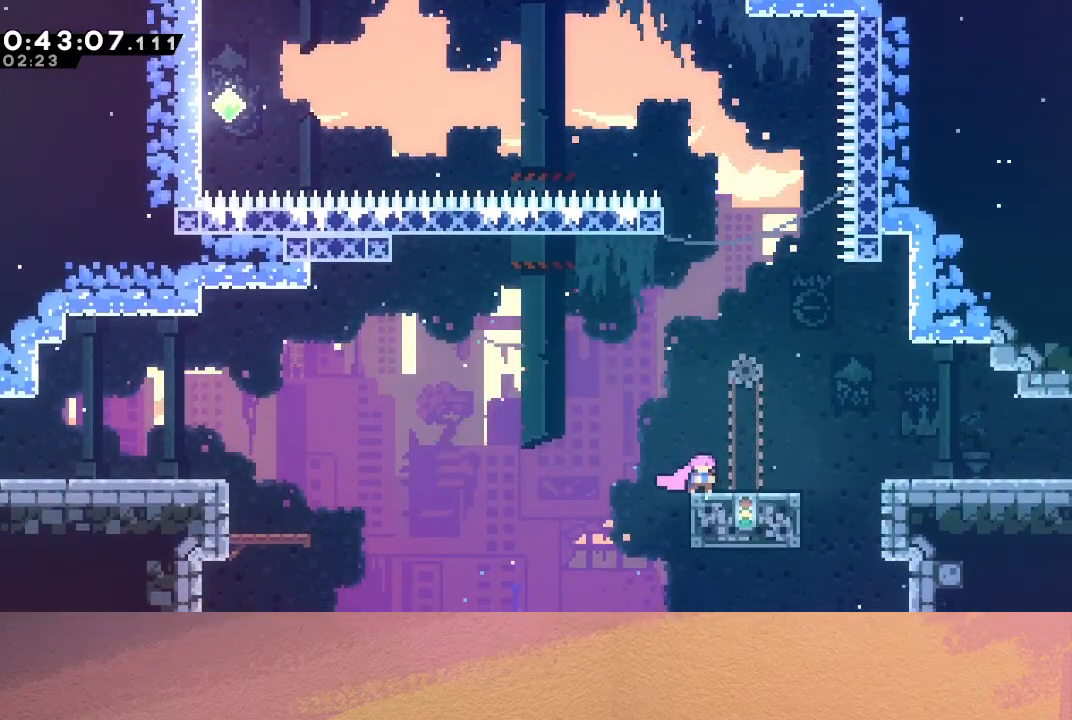
{"buttons": [], "left_stick": "center", "events": [[267, "DPAD_DOWN", "up"]]}
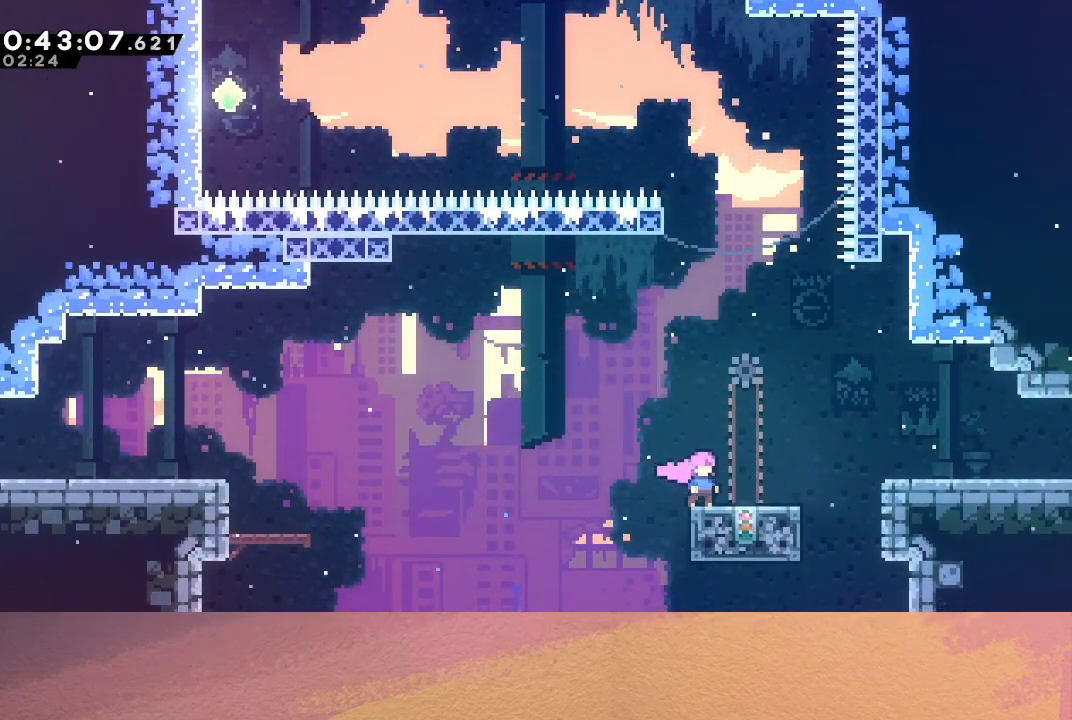
{"buttons": [], "left_stick": "center", "events": []}
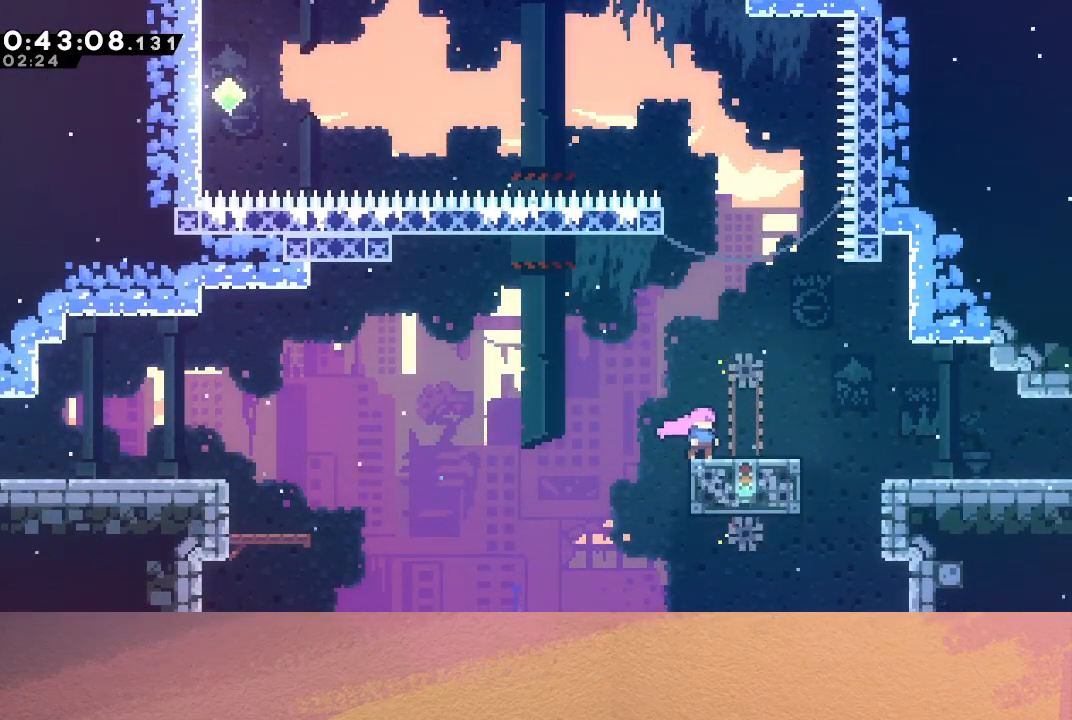
{"buttons": ["CIRCLE", "DPAD_LEFT"], "left_stick": "center", "events": [[200, "DPAD_RIGHT", "down"], [233, "CROSS", "down"], [383, "CROSS", "up"], [400, "DPAD_RIGHT", "up"], [417, "CIRCLE", "down"], [417, "DPAD_LEFT", "down"]]}
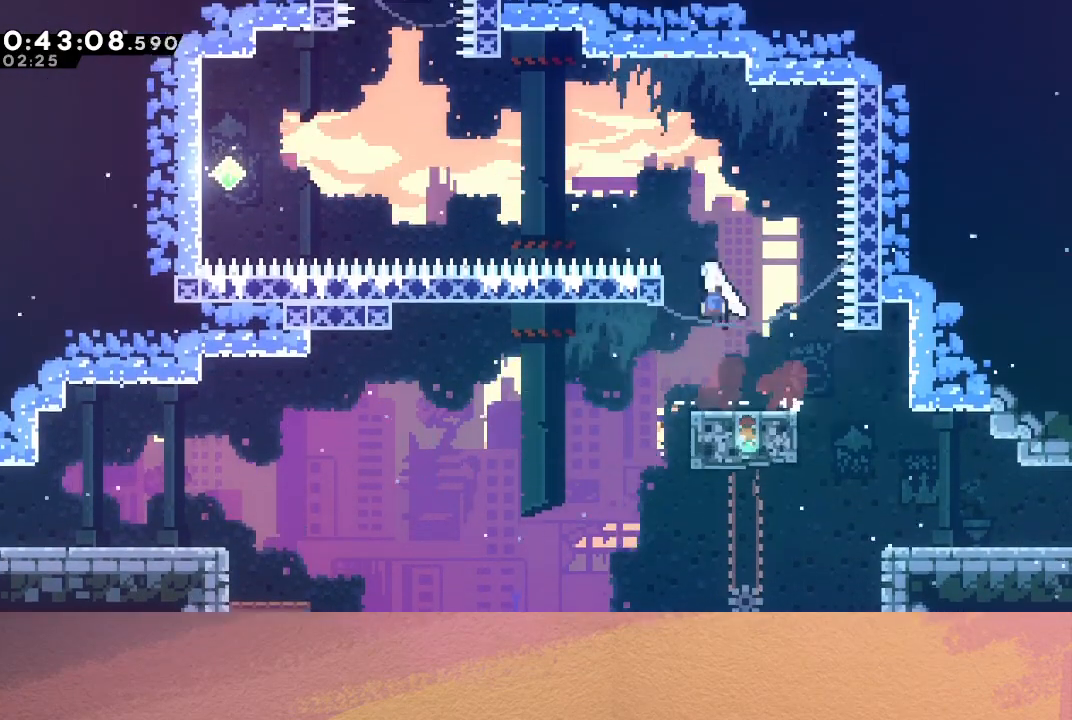
{"buttons": ["CIRCLE", "DPAD_UP", "DPAD_LEFT"], "left_stick": "center", "events": [[500, "DPAD_UP", "down"]]}
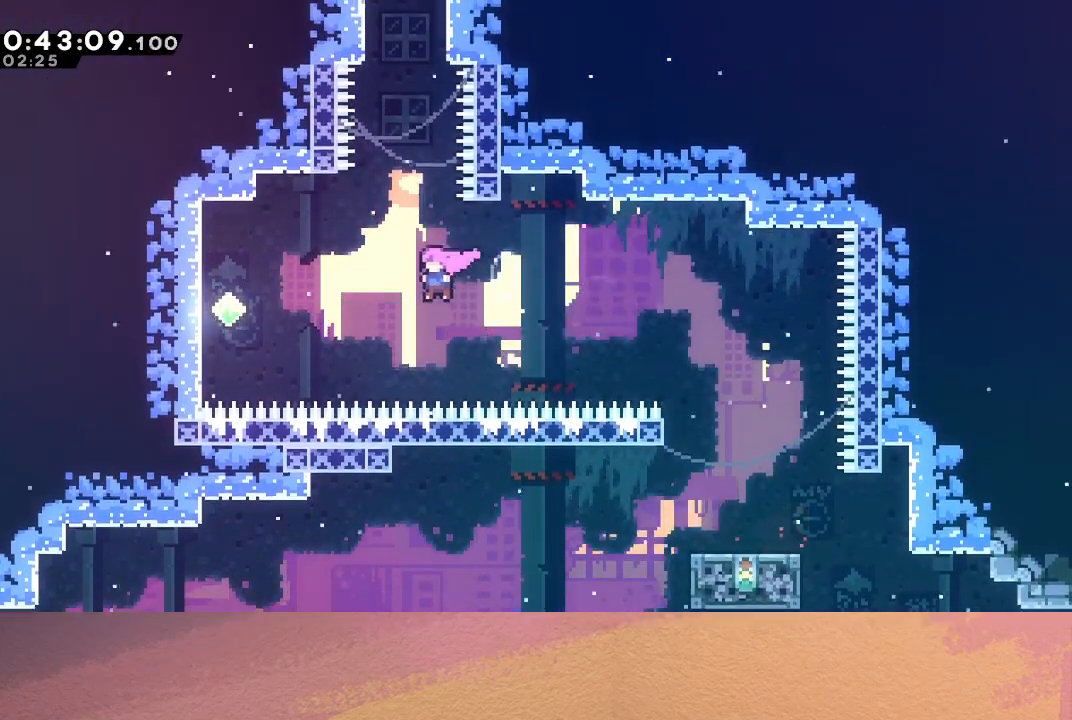
{"buttons": ["CROSS", "CIRCLE", "R1", "DPAD_UP"], "left_stick": "center", "events": [[17, "DPAD_LEFT", "up"], [50, "CROSS", "down"], [200, "CROSS", "up"], [350, "CROSS", "down"], [467, "R1", "down"]]}
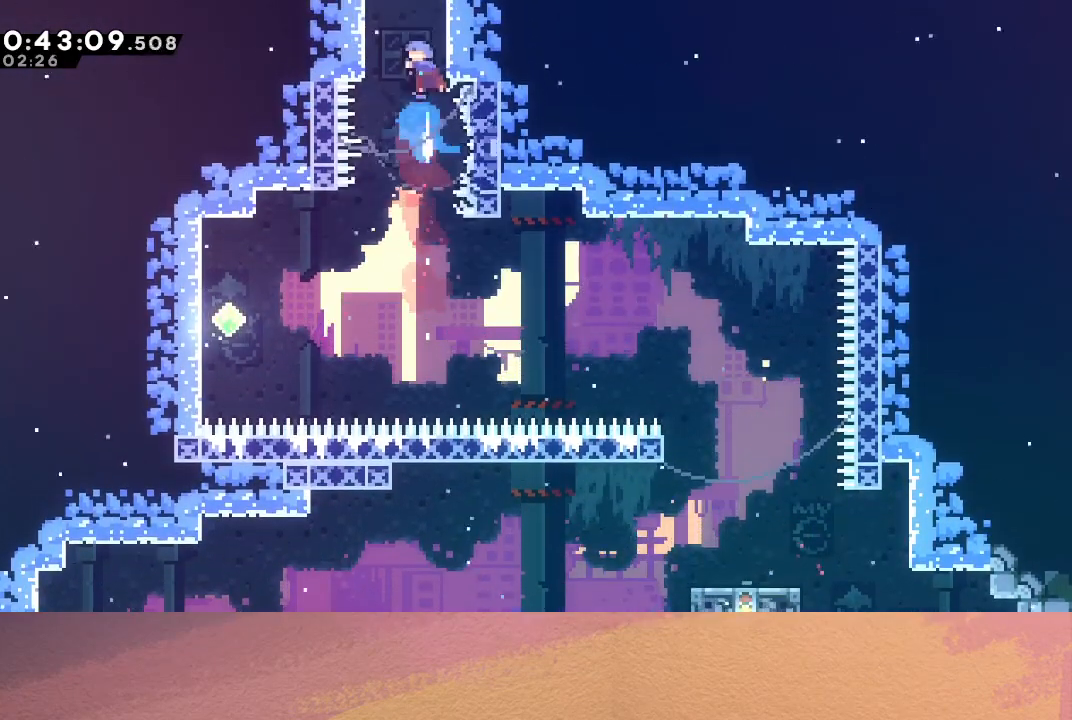
{"buttons": ["R1"], "left_stick": "center", "events": [[17, "CROSS", "up"], [50, "CIRCLE", "up"], [50, "DPAD_RIGHT", "down"], [133, "CIRCLE", "down"], [300, "DPAD_RIGHT", "up"], [333, "DPAD_UP", "up"], [350, "CIRCLE", "up"]]}
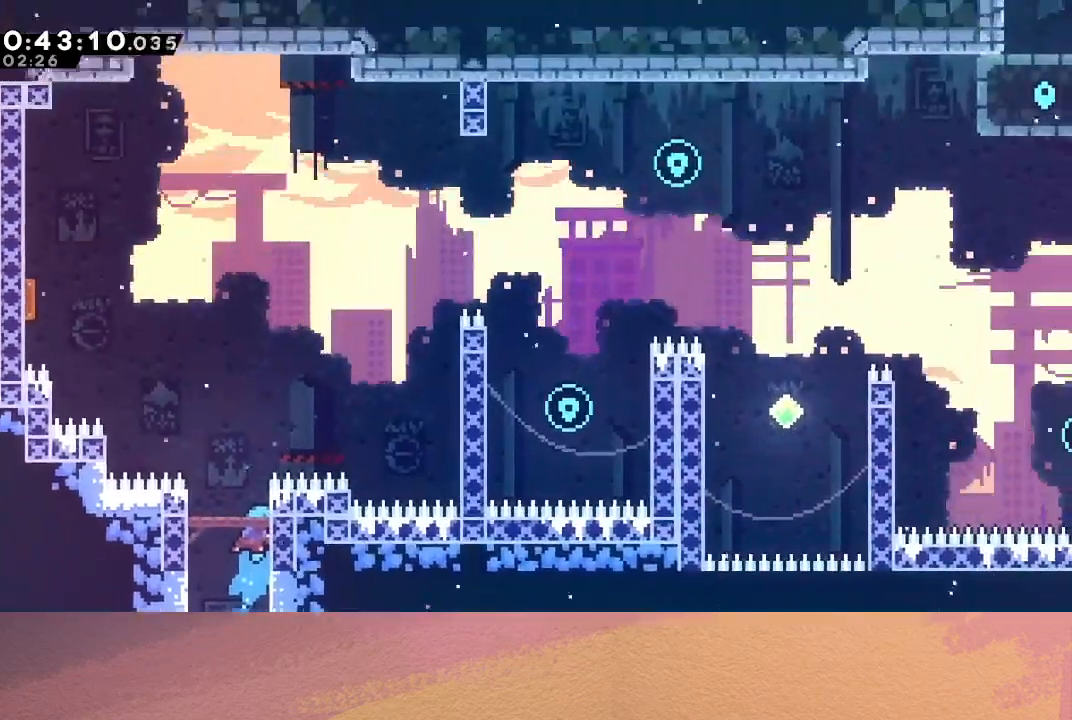
{"buttons": ["CROSS", "R1", "DPAD_UP", "DPAD_RIGHT"], "left_stick": "center", "events": [[283, "DPAD_RIGHT", "down"], [450, "DPAD_UP", "down"], [500, "CROSS", "down"]]}
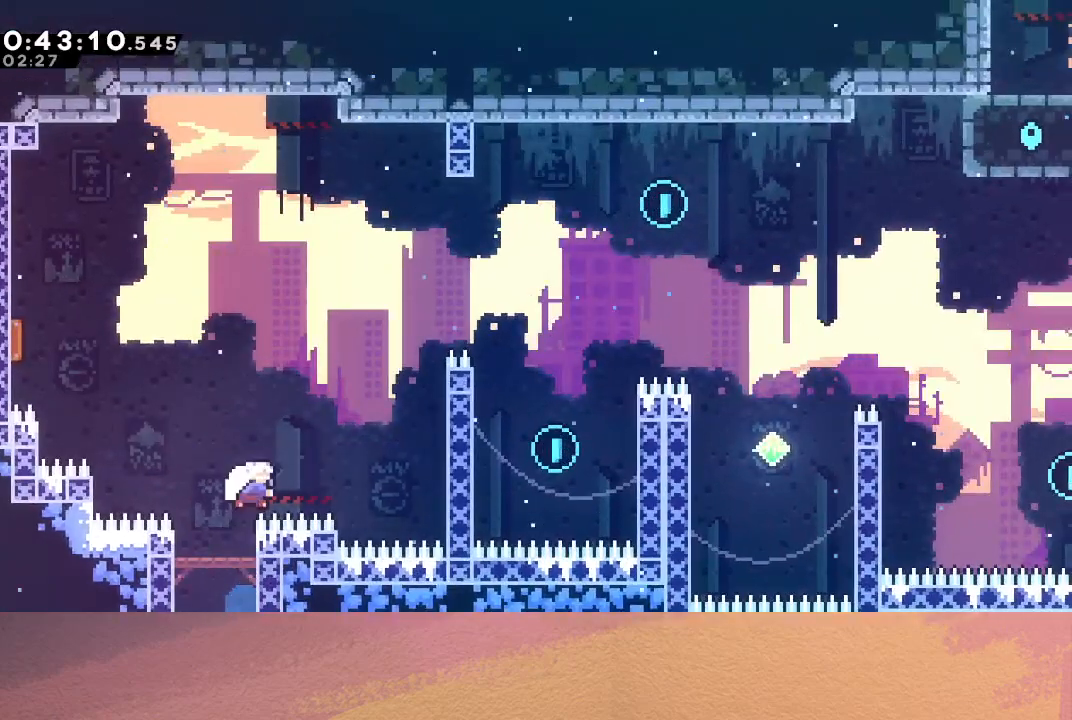
{"buttons": ["R1", "DPAD_RIGHT"], "left_stick": "center", "events": [[167, "DPAD_UP", "up"], [200, "CROSS", "up"]]}
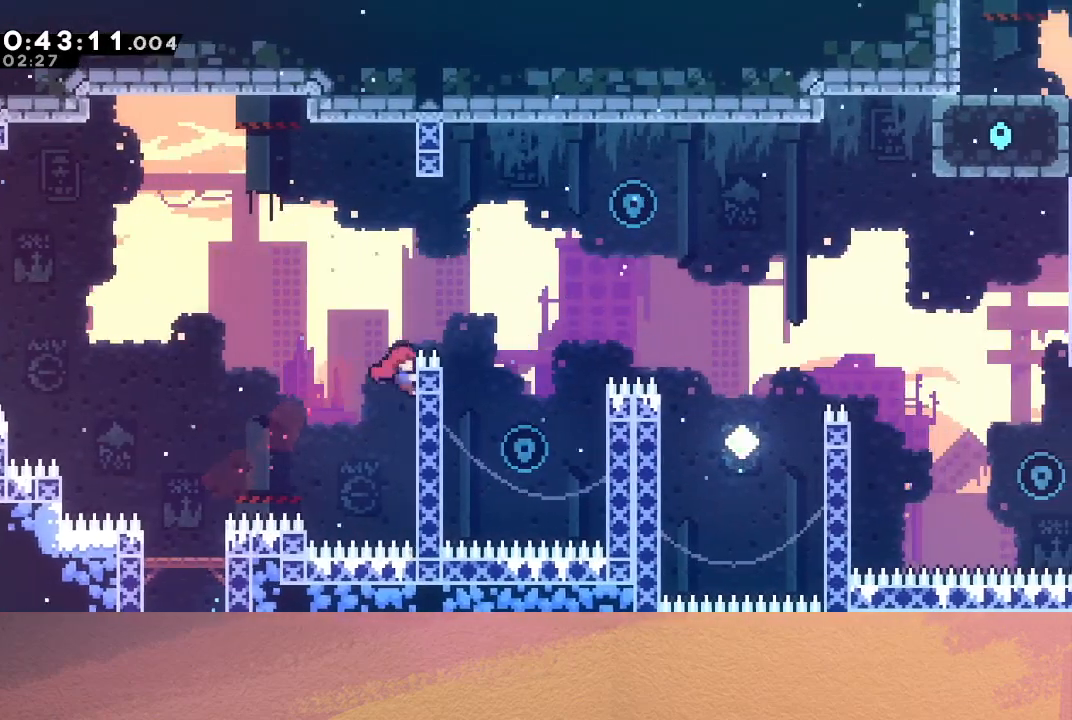
{"buttons": ["DPAD_LEFT"], "left_stick": "center", "events": [[33, "CIRCLE", "down"], [233, "CIRCLE", "up"], [267, "R1", "up"], [350, "DPAD_RIGHT", "up"], [500, "DPAD_LEFT", "down"]]}
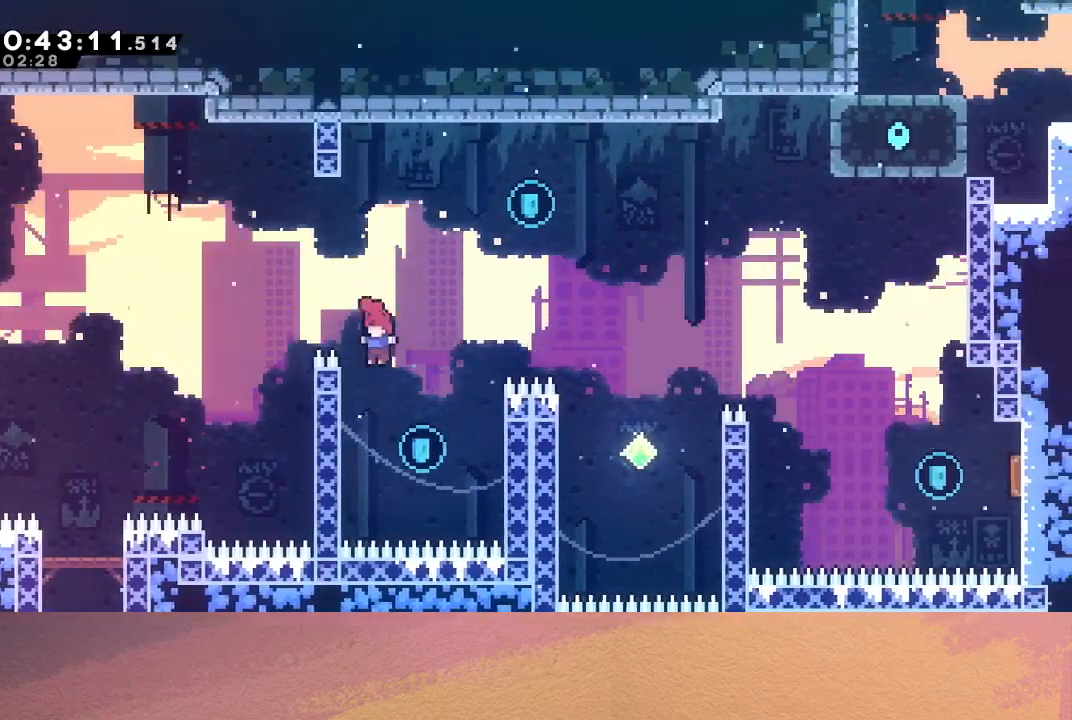
{"buttons": ["CIRCLE", "DPAD_RIGHT"], "left_stick": "center", "events": [[200, "DPAD_LEFT", "up"], [233, "DPAD_RIGHT", "down"], [250, "CIRCLE", "down"]]}
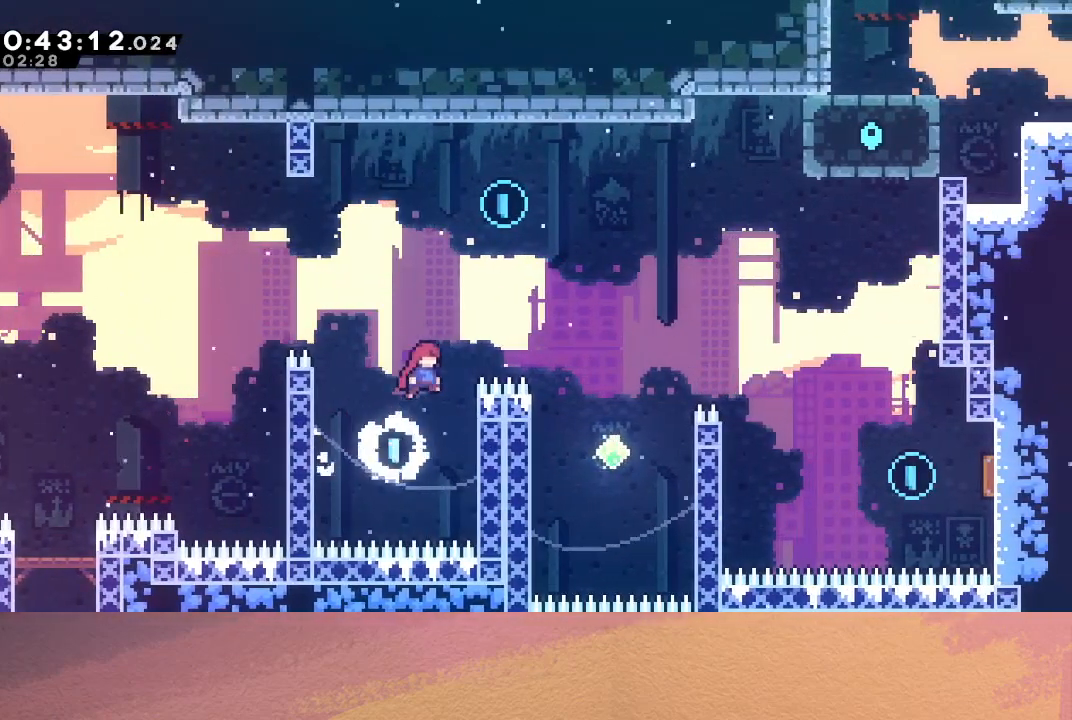
{"buttons": ["DPAD_DOWN", "DPAD_RIGHT"], "left_stick": "center", "events": [[100, "DPAD_RIGHT", "up"], [100, "DPAD_UP", "down"], [150, "CROSS", "down"], [267, "CROSS", "up"], [267, "DPAD_RIGHT", "down"], [283, "DPAD_UP", "up"], [333, "CIRCLE", "up"], [367, "DPAD_DOWN", "down"]]}
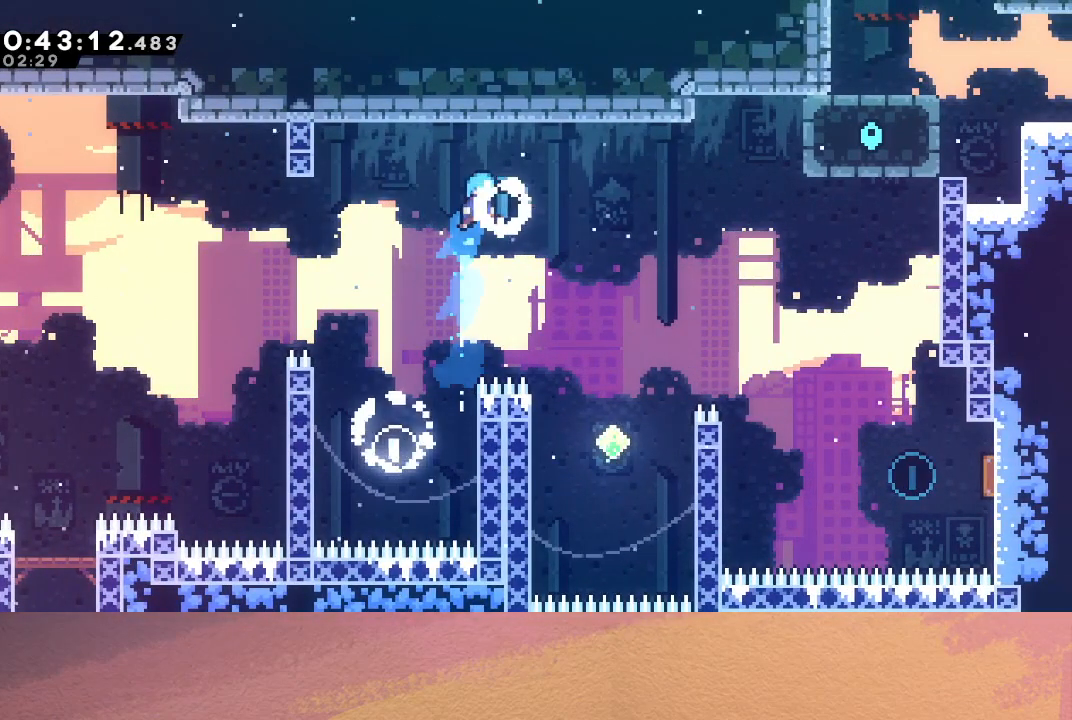
{"buttons": ["DPAD_RIGHT"], "left_stick": "center", "events": [[500, "DPAD_DOWN", "up"]]}
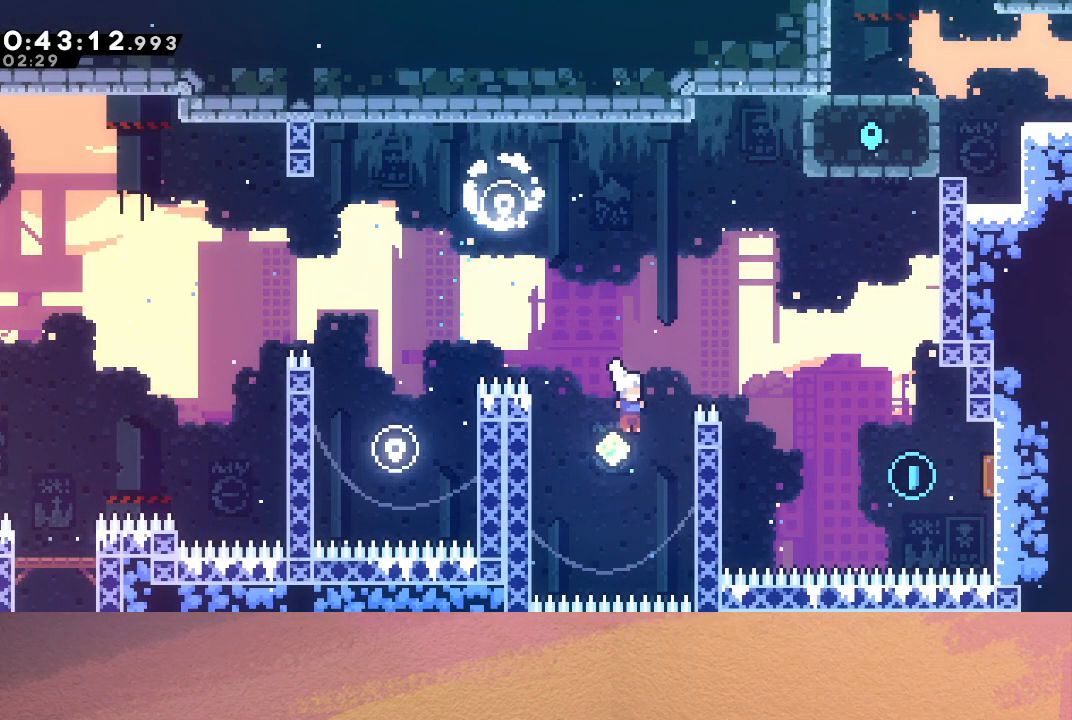
{"buttons": ["DPAD_RIGHT"], "left_stick": "center", "events": [[33, "DPAD_UP", "down"], [67, "CROSS", "down"], [217, "DPAD_UP", "up"], [250, "CROSS", "up"]]}
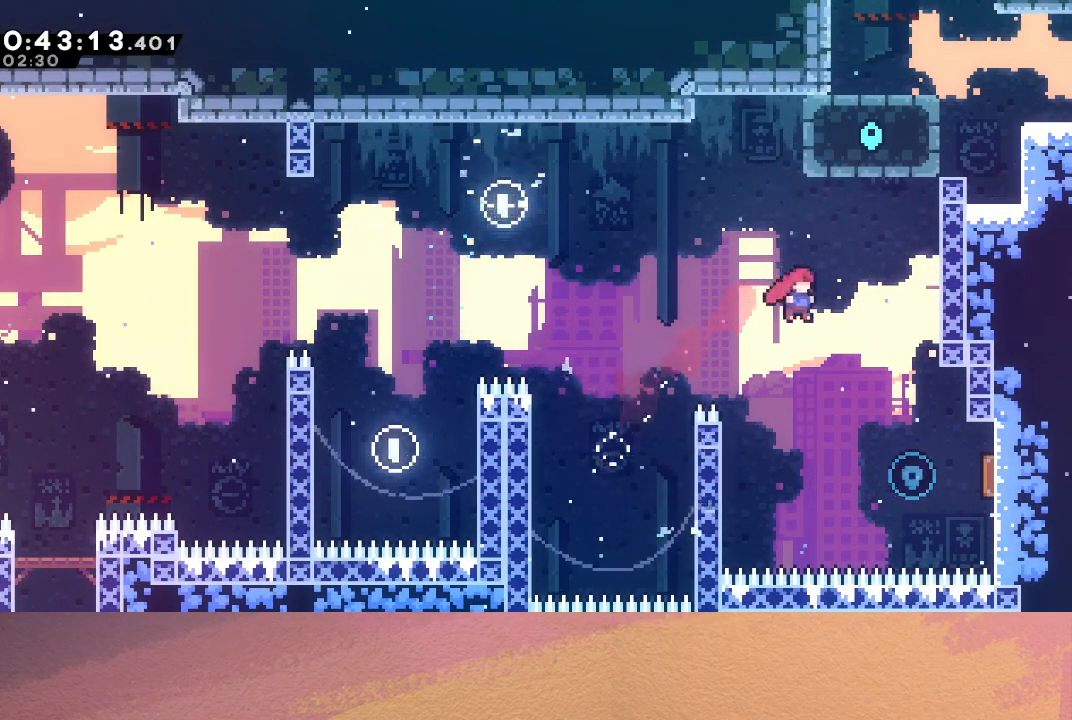
{"buttons": [], "left_stick": "center", "events": [[17, "DPAD_DOWN", "down"], [83, "CROSS", "down"], [217, "CROSS", "up"], [450, "DPAD_DOWN", "up"], [500, "DPAD_RIGHT", "up"]]}
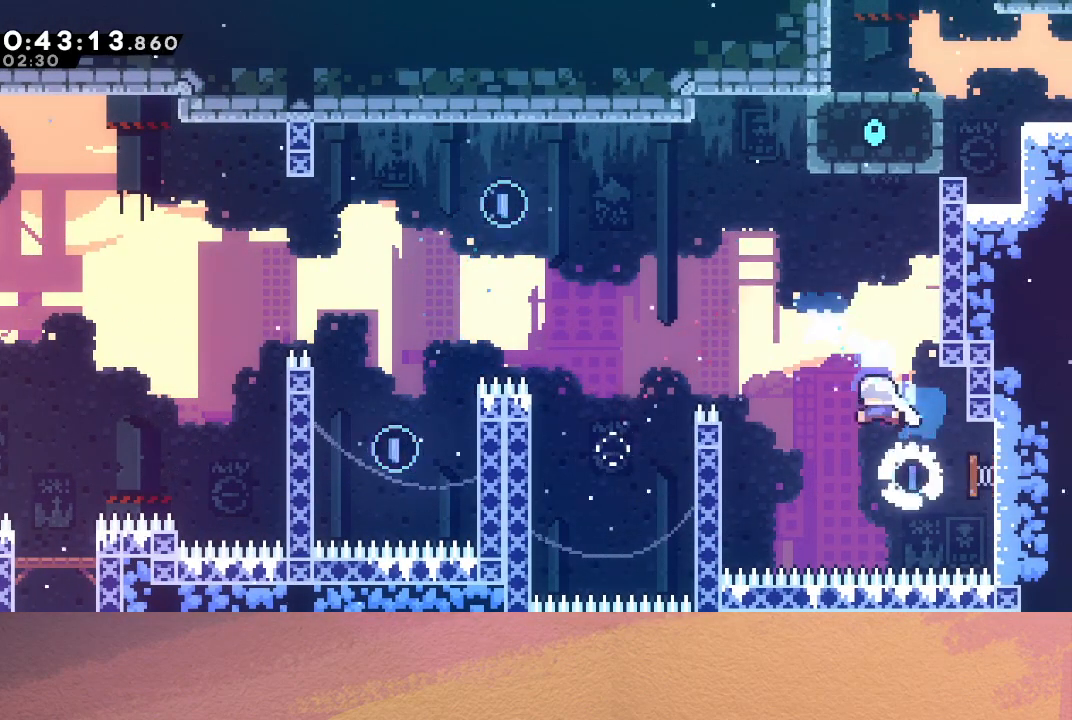
{"buttons": ["R1", "DPAD_UP", "DPAD_RIGHT"], "left_stick": "center", "events": [[150, "DPAD_RIGHT", "down"], [150, "DPAD_UP", "down"], [183, "CROSS", "down"], [267, "R1", "down"], [433, "CROSS", "up"]]}
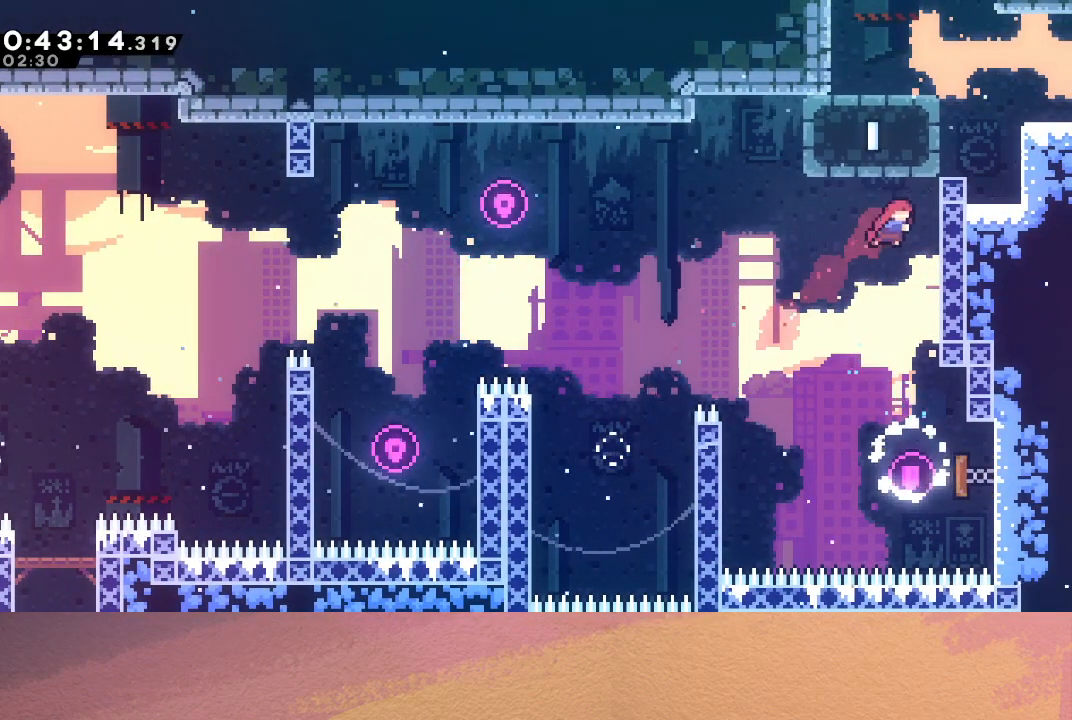
{"buttons": ["CIRCLE", "R1", "DPAD_UP"], "left_stick": "center", "events": [[217, "CIRCLE", "down"], [233, "DPAD_RIGHT", "up"], [300, "CIRCLE", "up"], [350, "CIRCLE", "down"]]}
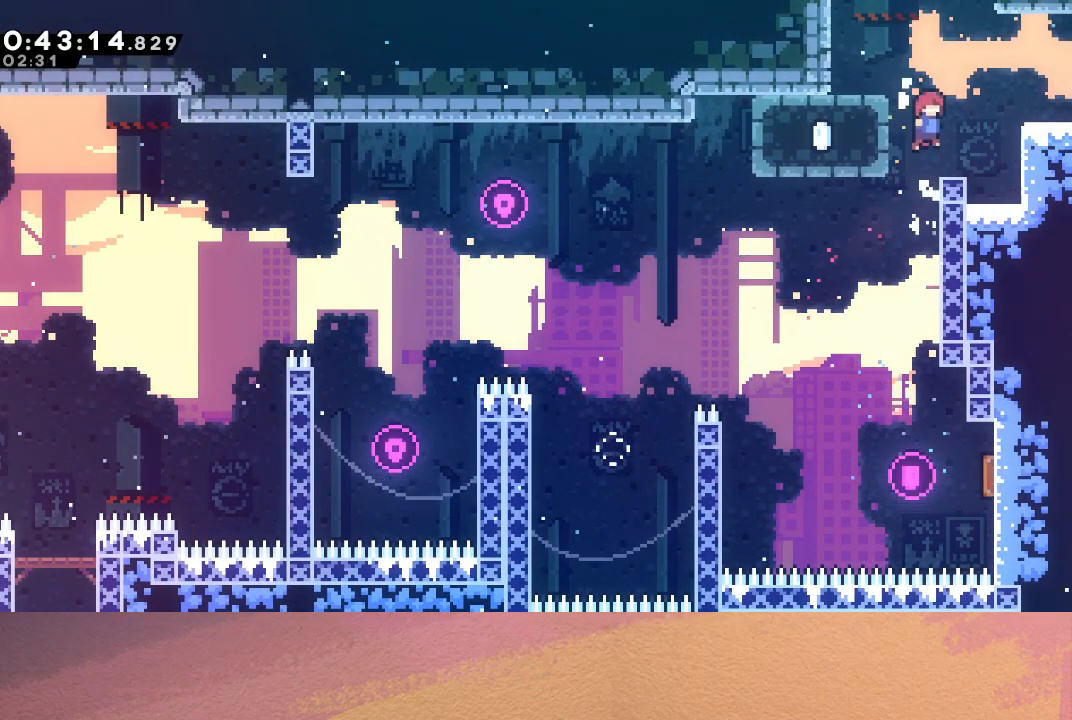
{"buttons": ["CIRCLE", "R1", "DPAD_UP"], "left_stick": "center", "events": [[33, "DPAD_RIGHT", "down"], [67, "DPAD_UP", "up"], [267, "CIRCLE", "up"], [367, "DPAD_RIGHT", "up"], [417, "DPAD_UP", "down"], [433, "CIRCLE", "down"]]}
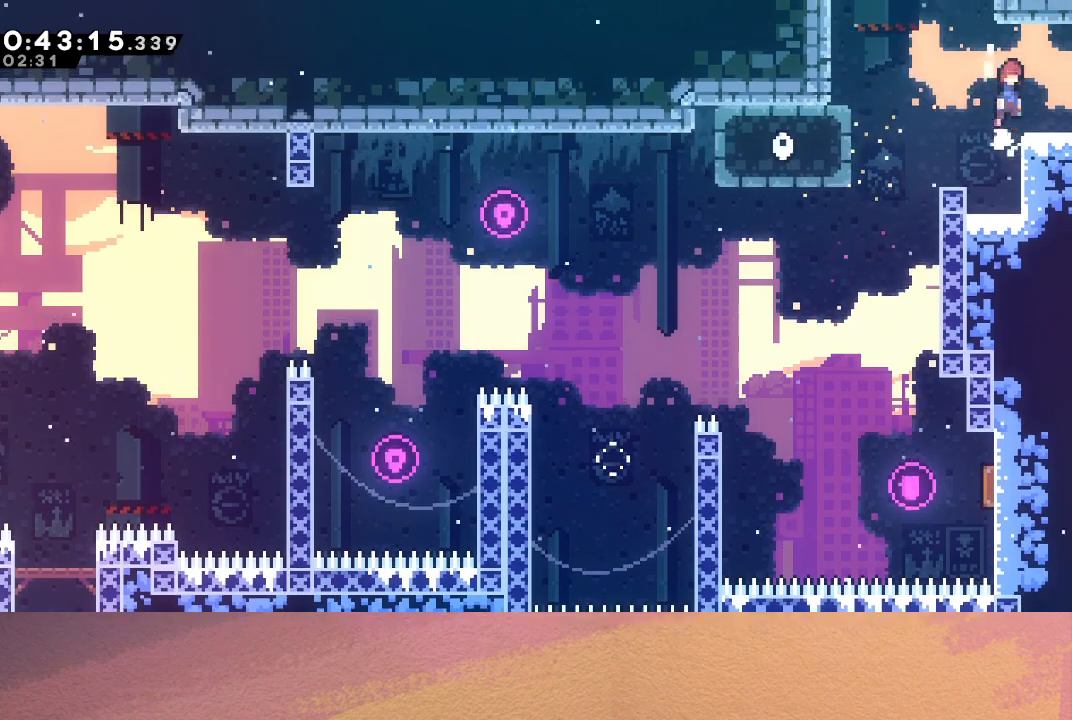
{"buttons": ["R1", "DPAD_RIGHT"], "left_stick": "center", "events": [[117, "DPAD_RIGHT", "down"], [117, "DPAD_UP", "up"], [150, "CROSS", "down"], [283, "CROSS", "up"], [333, "CIRCLE", "up"]]}
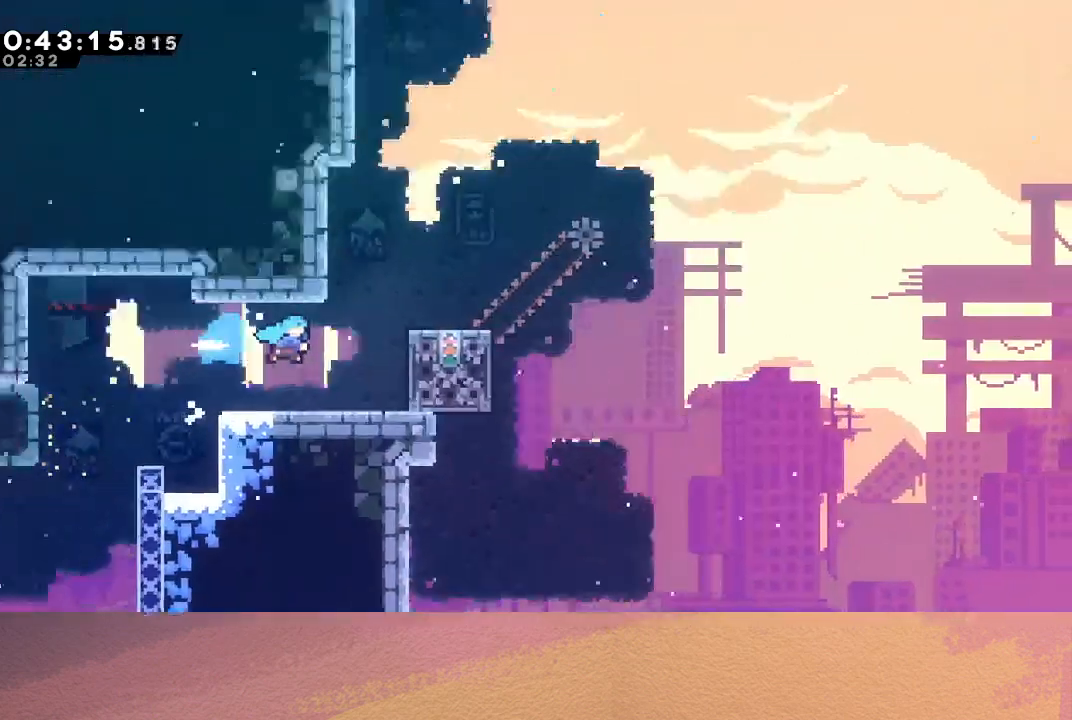
{"buttons": ["R1", "DPAD_RIGHT"], "left_stick": "center", "events": []}
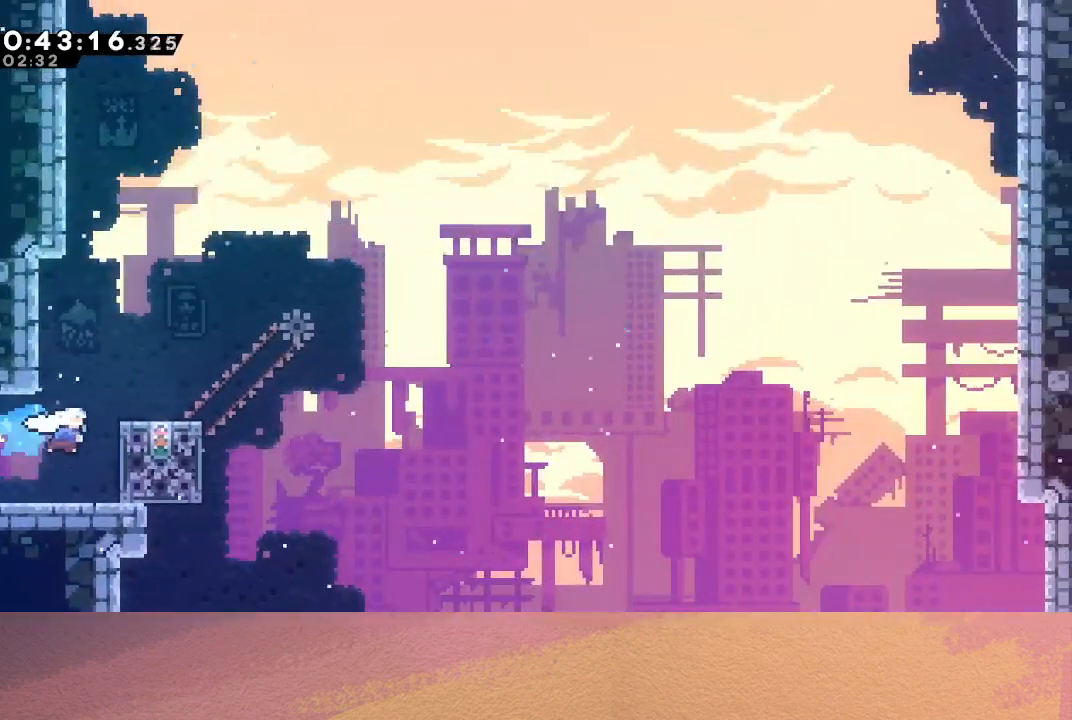
{"buttons": [], "left_stick": "center", "events": [[167, "DPAD_RIGHT", "up"], [167, "DPAD_UP", "down"], [467, "DPAD_UP", "up"], [500, "R1", "up"]]}
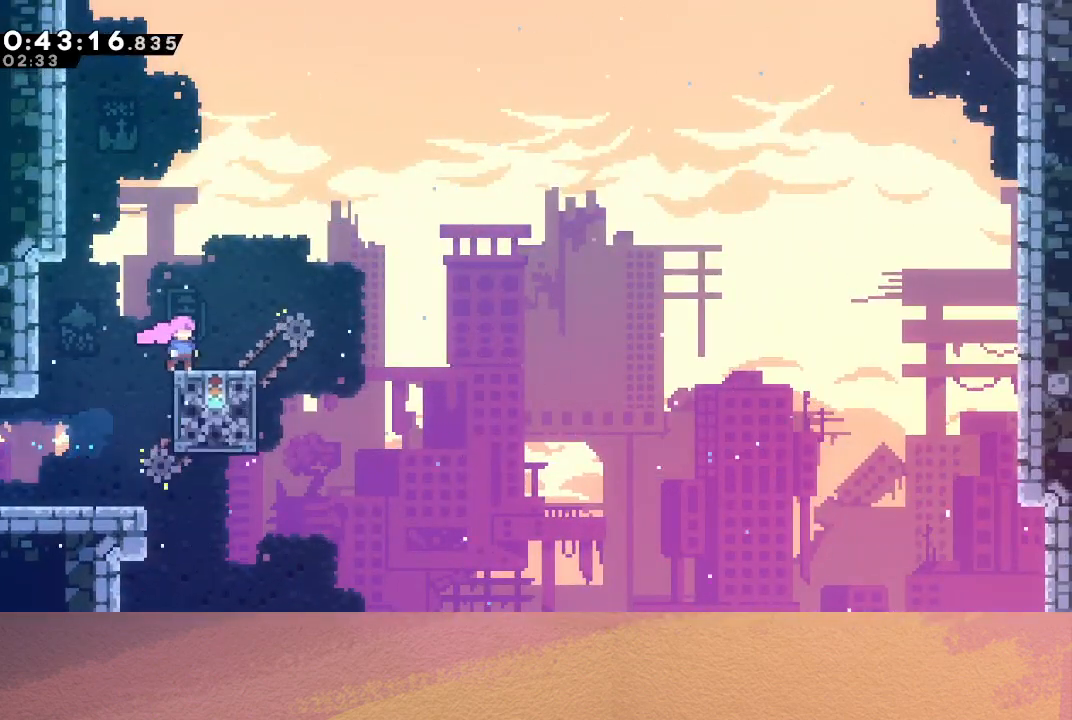
{"buttons": ["CIRCLE", "DPAD_RIGHT"], "left_stick": "center", "events": [[117, "DPAD_RIGHT", "down"], [150, "CROSS", "down"], [267, "CROSS", "up"], [333, "CIRCLE", "down"]]}
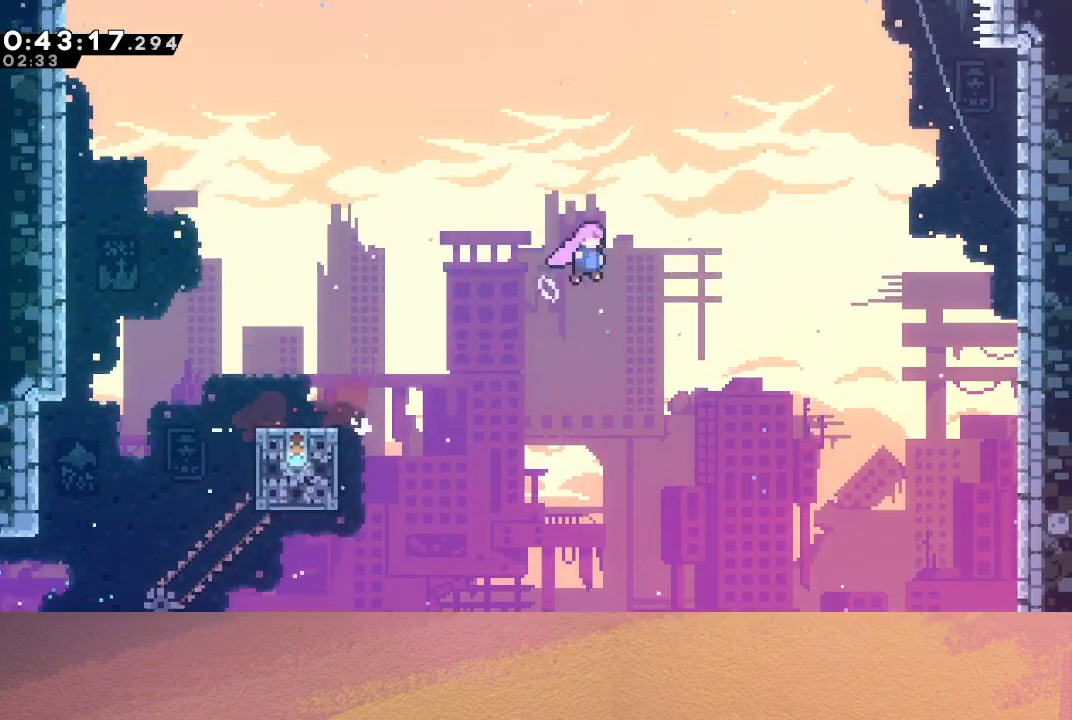
{"buttons": ["CROSS", "CIRCLE", "DPAD_UP"], "left_stick": "center", "events": [[217, "DPAD_RIGHT", "up"], [217, "DPAD_UP", "down"], [250, "CROSS", "down"], [383, "CROSS", "up"], [483, "CROSS", "down"]]}
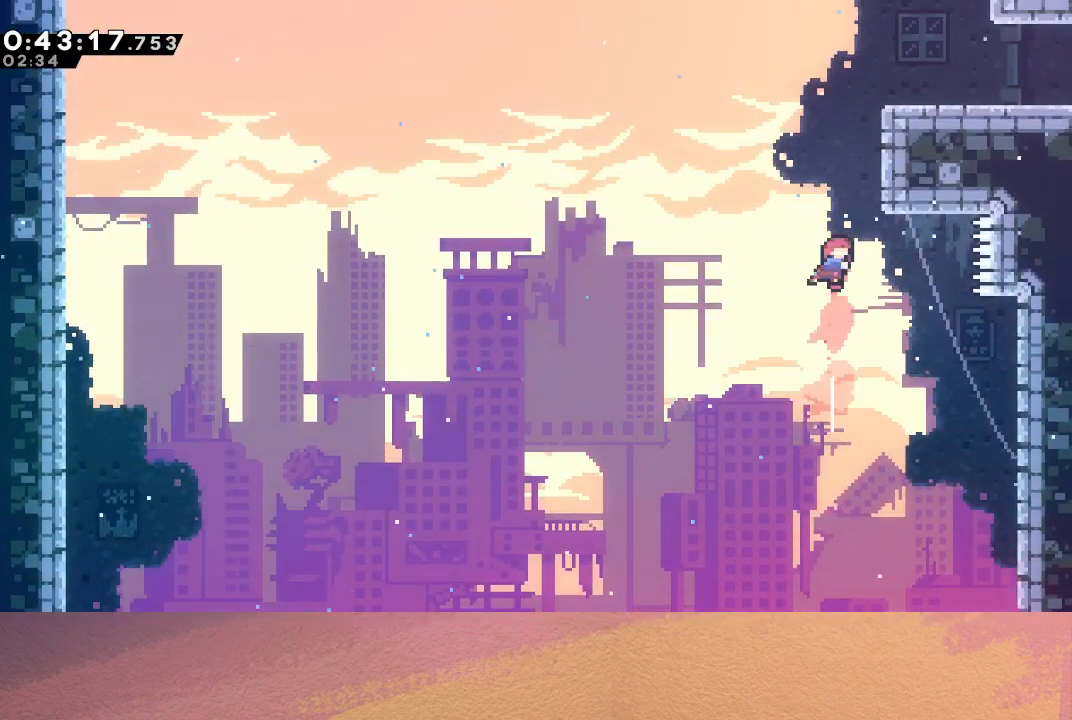
{"buttons": ["CIRCLE", "R1", "DPAD_RIGHT"], "left_stick": "center", "events": [[117, "DPAD_RIGHT", "down"], [117, "R1", "down"], [133, "CROSS", "up"], [183, "CIRCLE", "up"], [433, "CIRCLE", "down"], [483, "DPAD_UP", "up"]]}
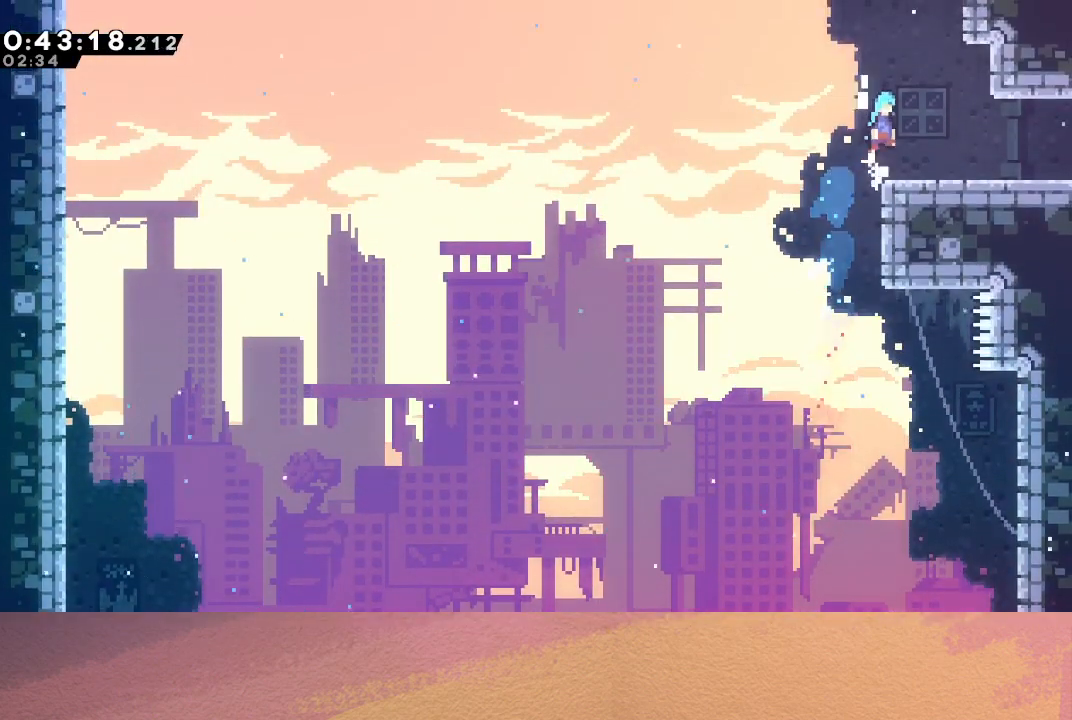
{"buttons": ["DPAD_DOWN", "DPAD_RIGHT"], "left_stick": "center", "events": [[50, "CIRCLE", "up"], [83, "R1", "up"], [217, "DPAD_RIGHT", "up"], [300, "DPAD_DOWN", "down"], [317, "DPAD_RIGHT", "down"], [333, "CROSS", "down"], [383, "CIRCLE", "down"], [433, "CROSS", "up"], [483, "CIRCLE", "up"]]}
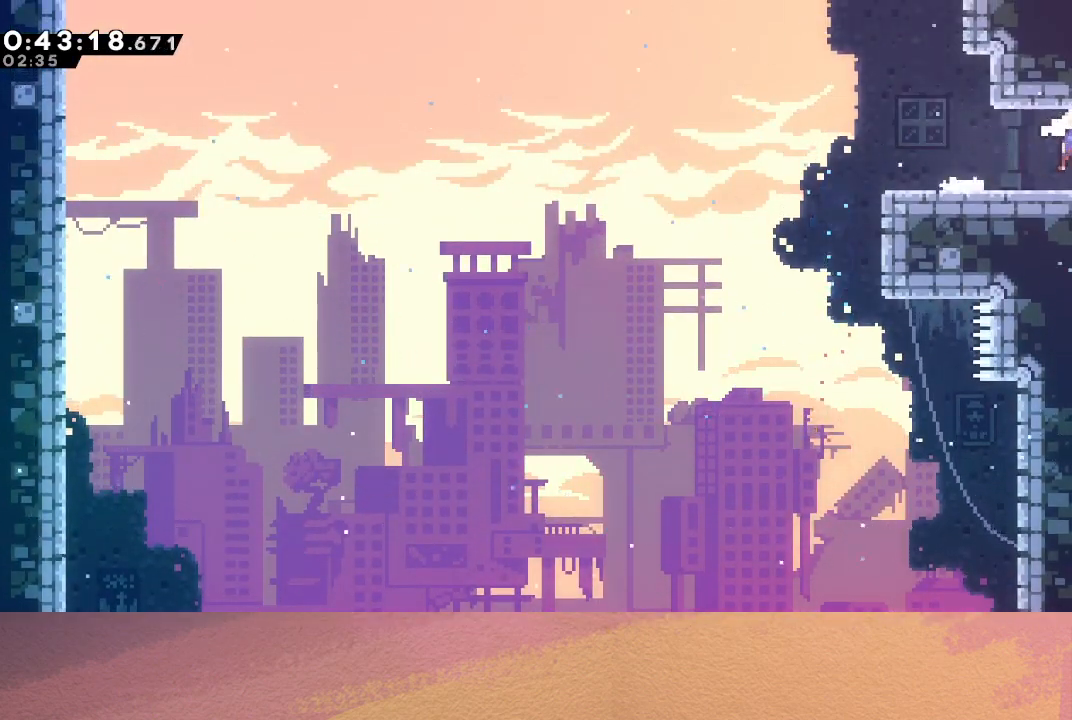
{"buttons": ["DPAD_RIGHT"], "left_stick": "center", "events": [[33, "DPAD_DOWN", "up"]]}
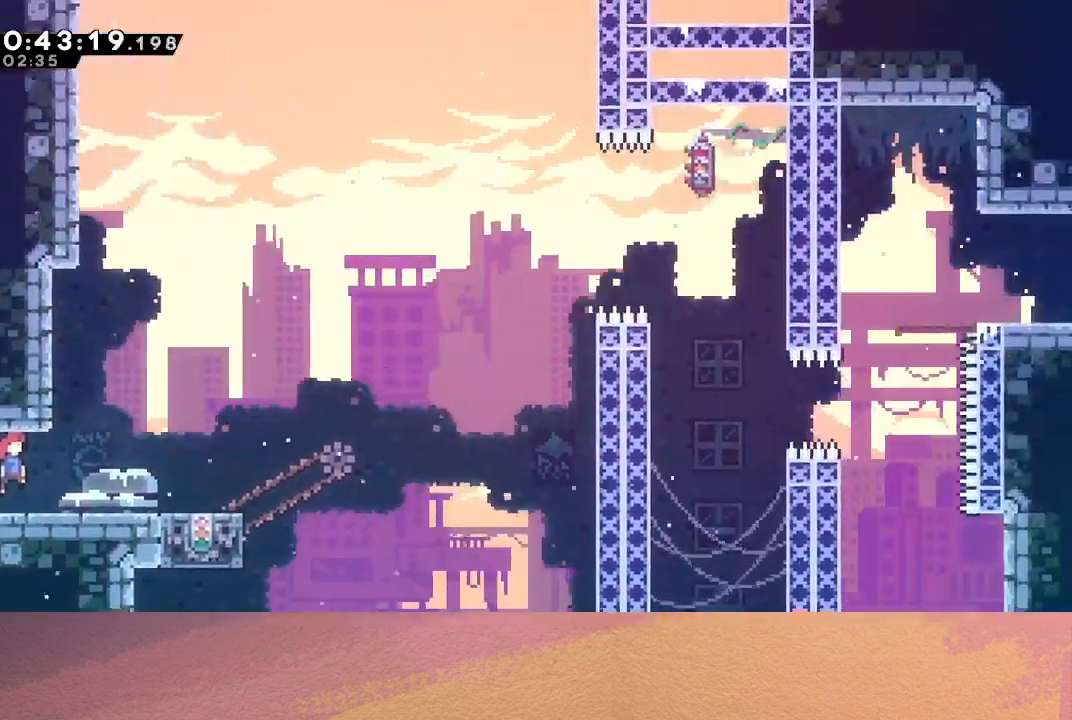
{"buttons": [], "left_stick": "center", "events": [[283, "DPAD_DOWN", "down"], [300, "DPAD_RIGHT", "up"], [317, "CROSS", "down"], [467, "CROSS", "up"], [500, "DPAD_DOWN", "up"]]}
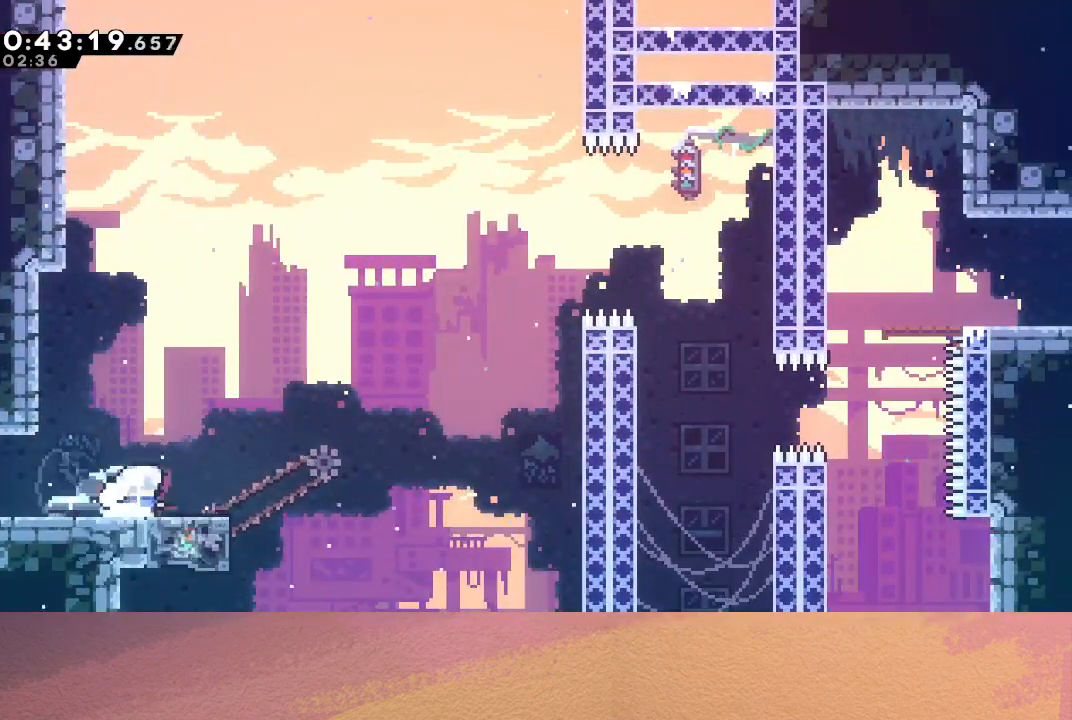
{"buttons": ["CIRCLE", "DPAD_RIGHT"], "left_stick": "center", "events": [[167, "DPAD_RIGHT", "down"], [450, "CIRCLE", "down"]]}
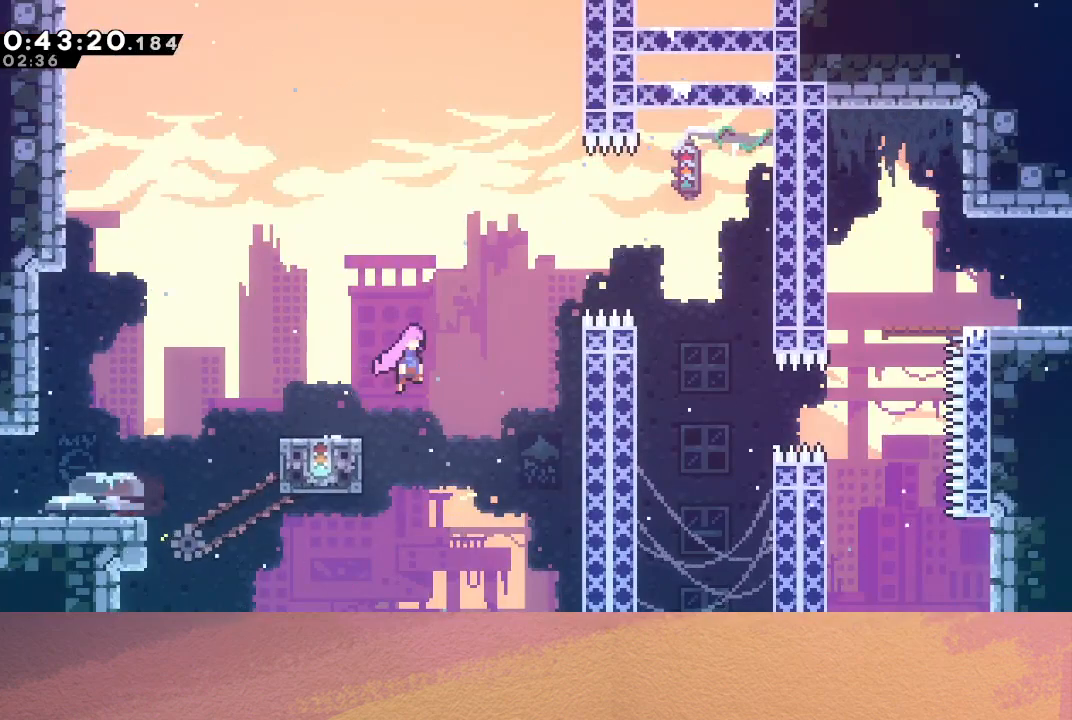
{"buttons": ["CIRCLE", "DPAD_RIGHT"], "left_stick": "center", "events": []}
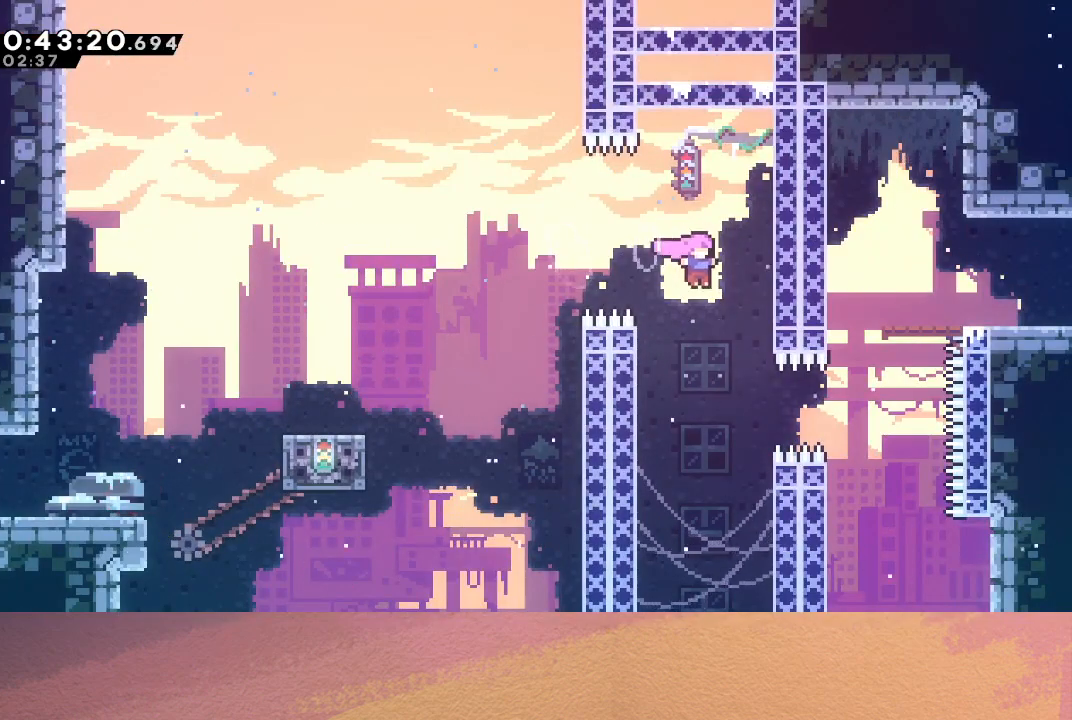
{"buttons": ["DPAD_RIGHT"], "left_stick": "center", "events": [[17, "DPAD_RIGHT", "up"], [33, "CIRCLE", "up"], [217, "DPAD_RIGHT", "down"], [300, "CROSS", "down"], [483, "CROSS", "up"]]}